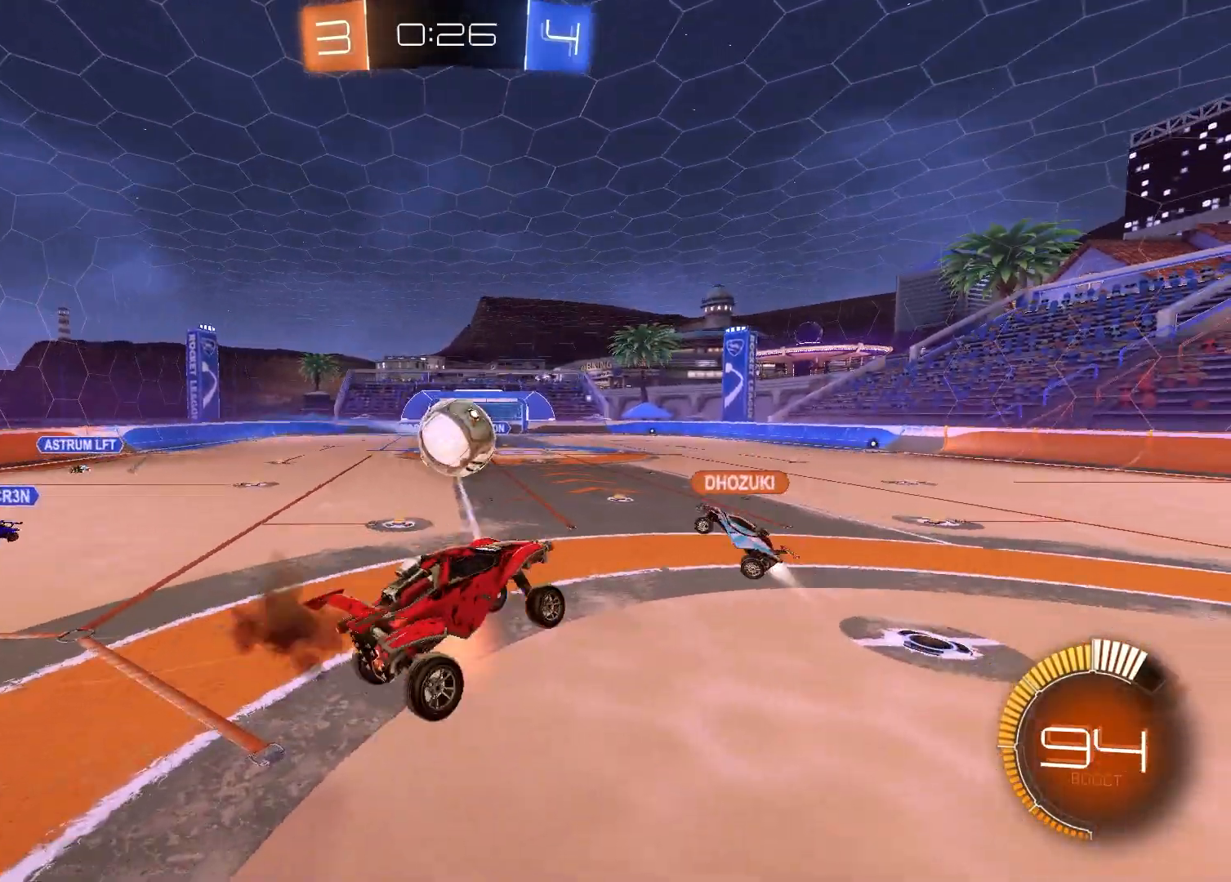
Gameplay with a controller (PlayStation layout); each line is a JSON object with the inputs held at the frame after it. "events" lists button and stick changes between this image and that frame as [ms after this image, input, new state], when the widget could be followed in between.
{"buttons": ["SQUARE"], "left_stick": "down", "right_stick": "center", "events": [[83, "left_stick", "down"], [100, "CROSS", "up"], [100, "R2", "up"], [500, "SQUARE", "down"]]}
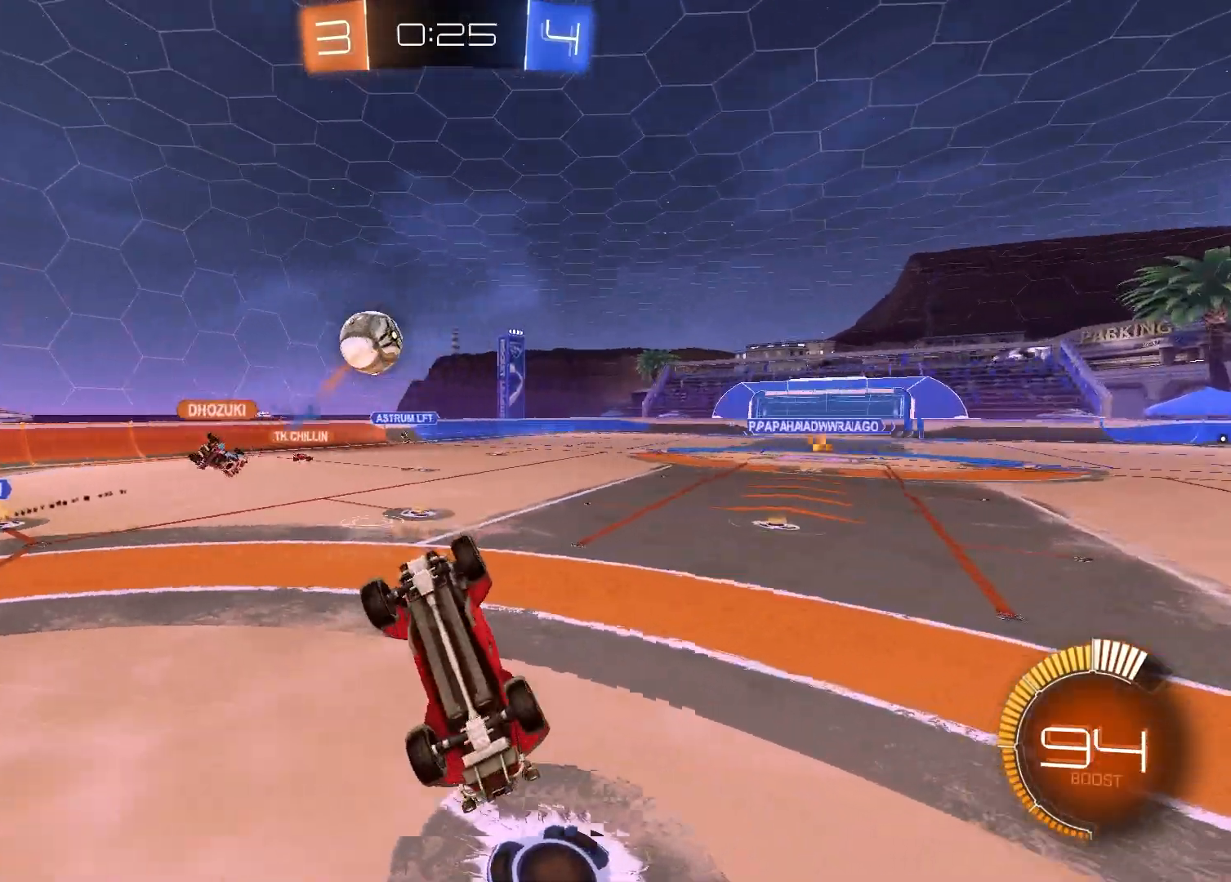
{"buttons": ["SQUARE", "L1", "R1"], "left_stick": "down-left", "right_stick": "center", "events": [[17, "R1", "down"], [150, "left_stick", "down-left"], [433, "L1", "down"]]}
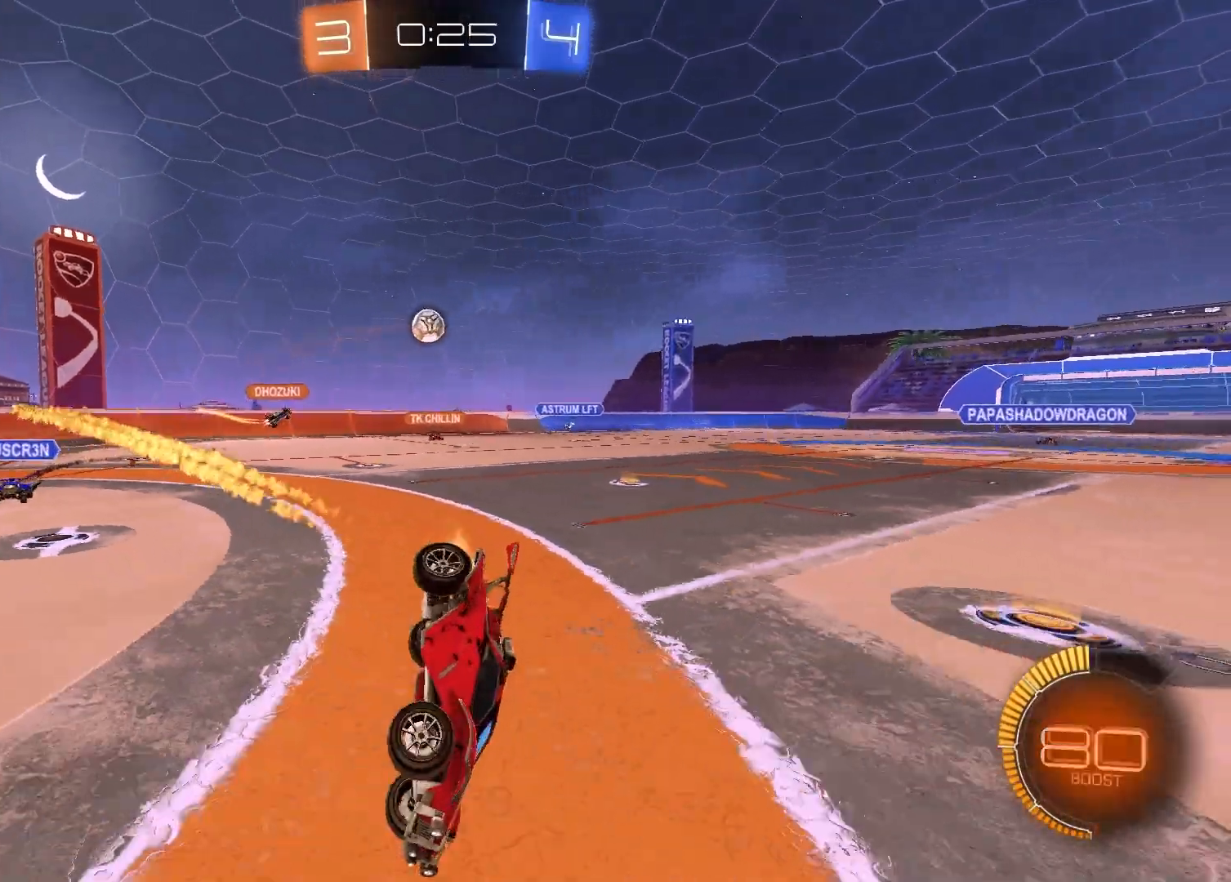
{"buttons": ["L1"], "left_stick": "center", "right_stick": "center", "events": [[117, "R1", "up"], [117, "SQUARE", "up"], [333, "left_stick", "center"]]}
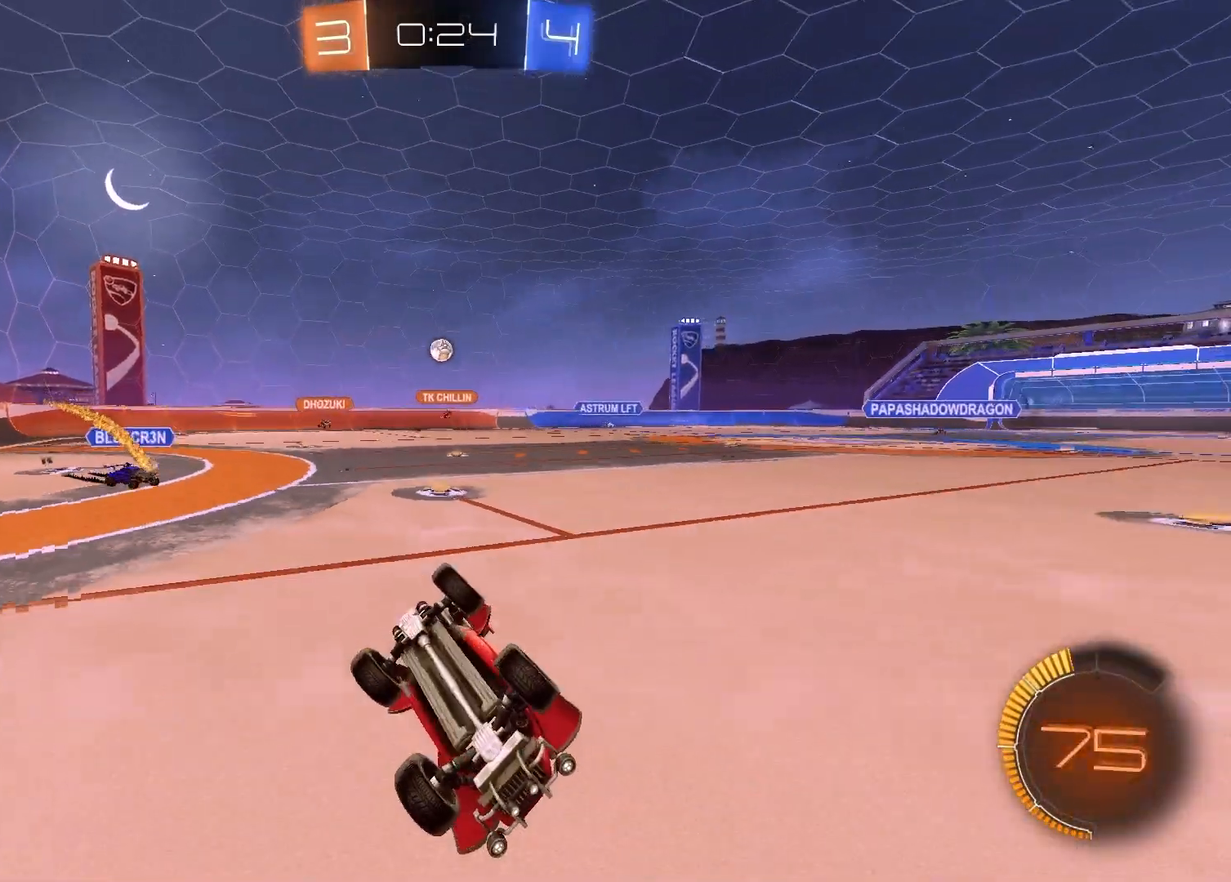
{"buttons": ["R2"], "left_stick": "center", "right_stick": "center", "events": [[83, "L1", "up"], [200, "R2", "down"]]}
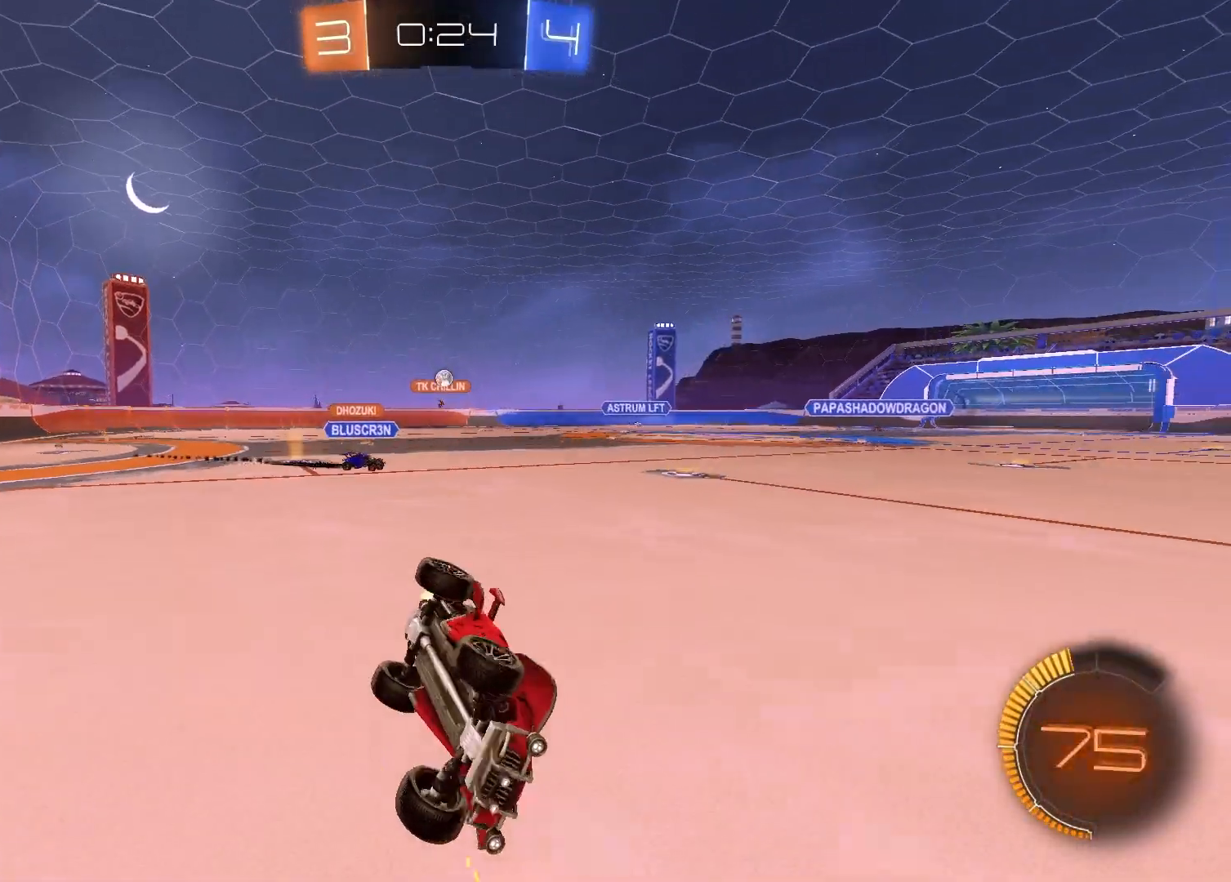
{"buttons": ["R2"], "left_stick": "left", "right_stick": "center", "events": [[17, "left_stick", "left"]]}
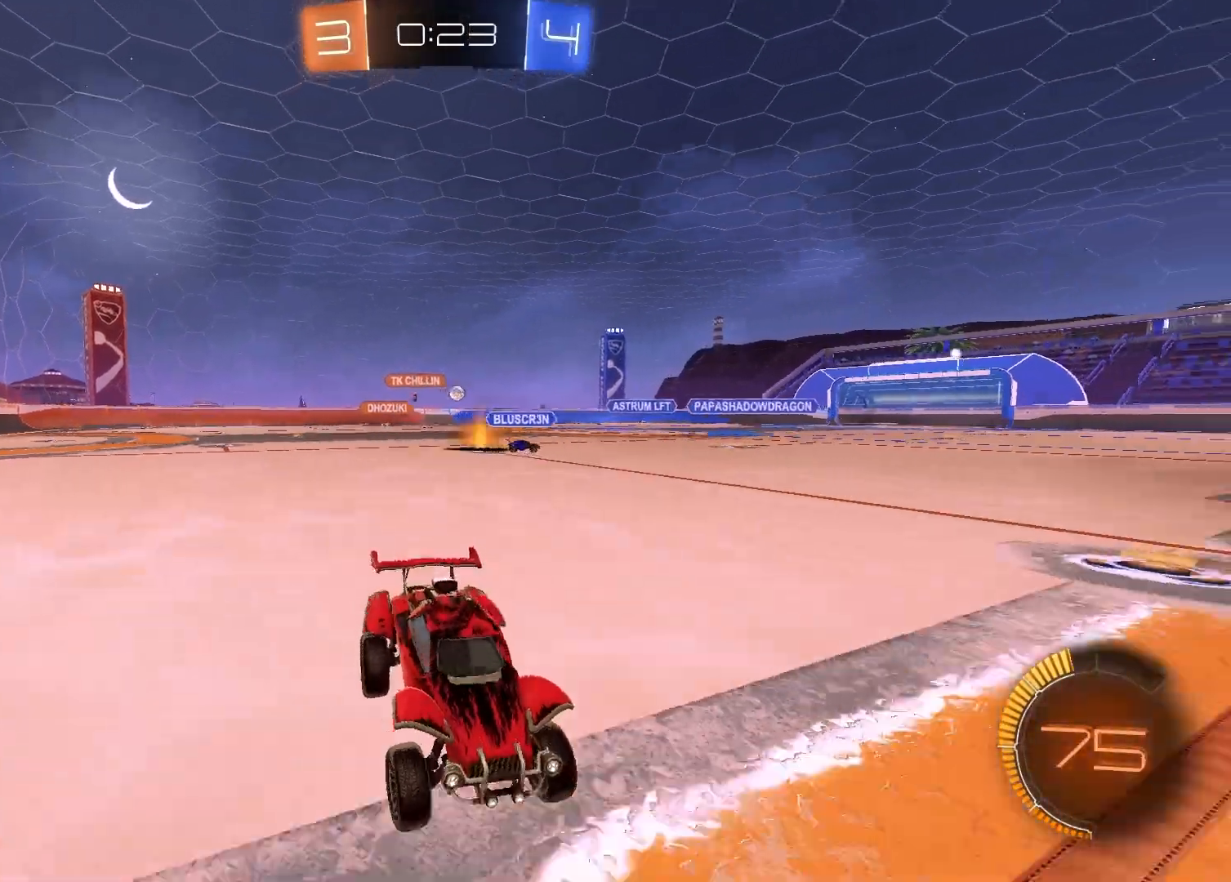
{"buttons": ["R2"], "left_stick": "left", "right_stick": "center", "events": [[233, "L1", "down"], [433, "L1", "up"]]}
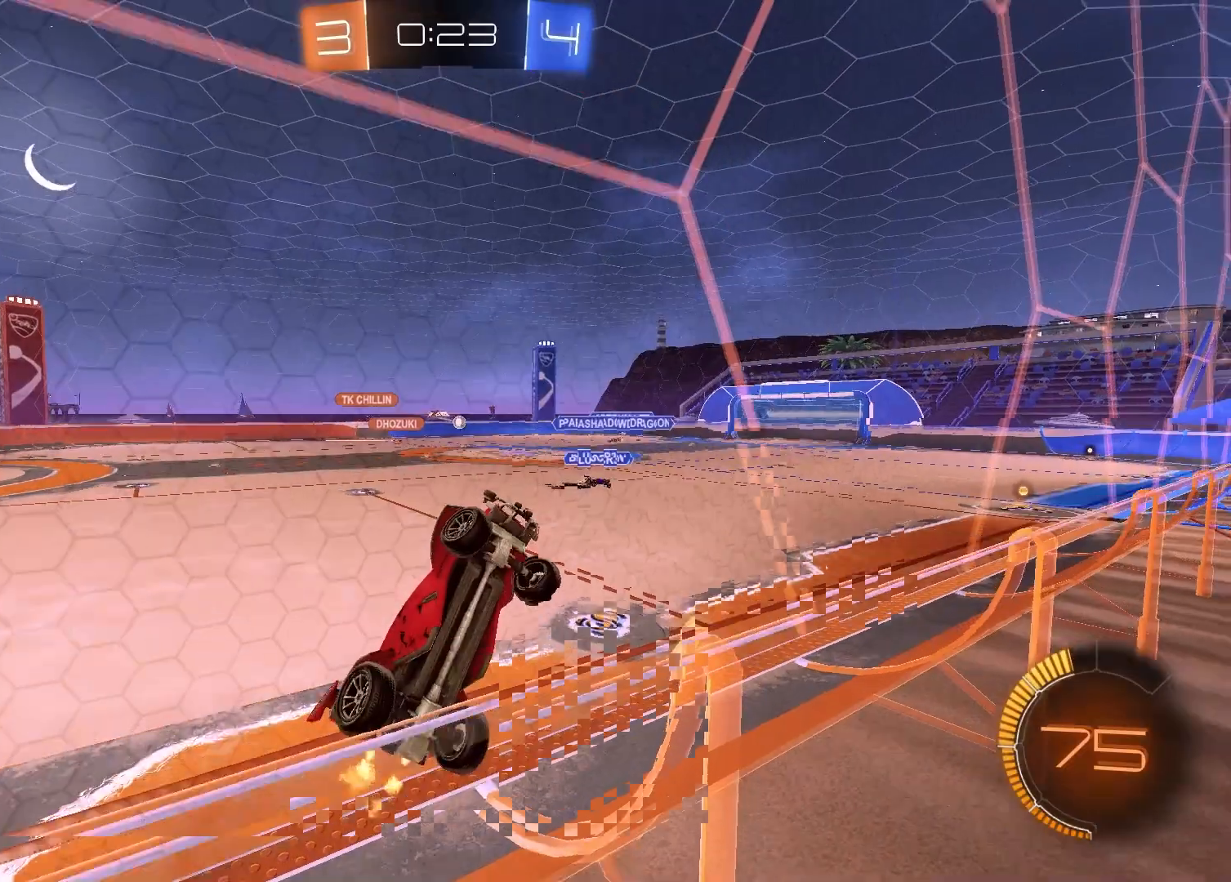
{"buttons": ["R2"], "left_stick": "left", "right_stick": "center", "events": []}
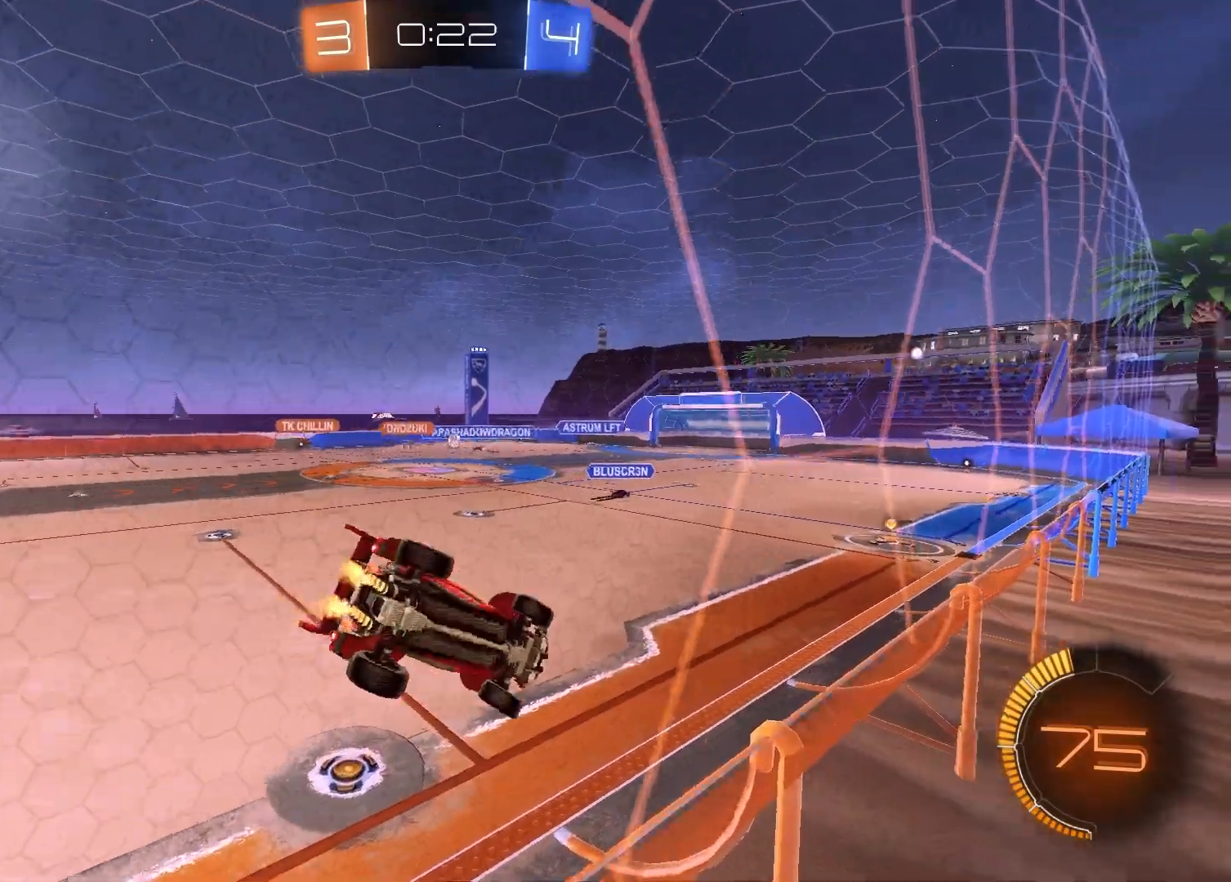
{"buttons": ["R2"], "left_stick": "left", "right_stick": "center", "events": []}
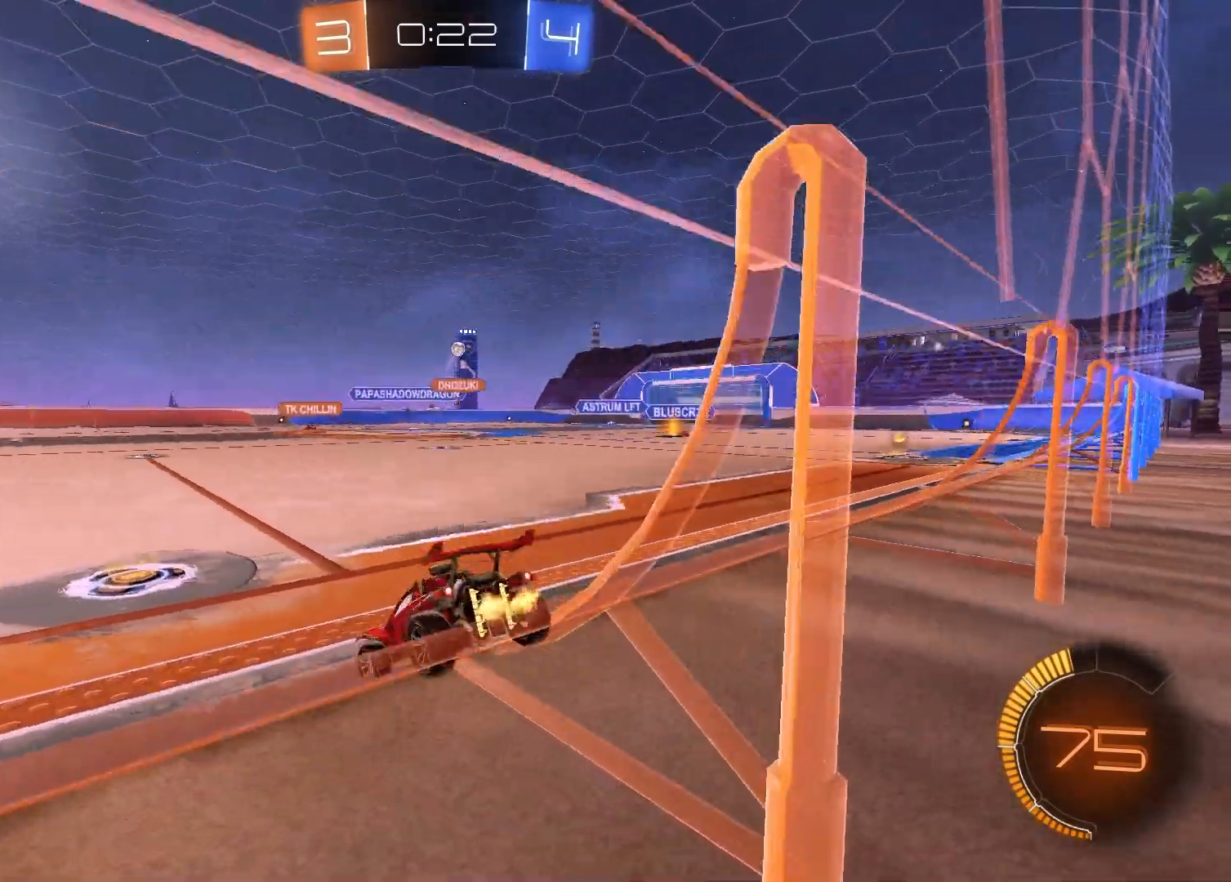
{"buttons": ["R2"], "left_stick": "center", "right_stick": "center", "events": [[67, "left_stick", "center"], [167, "left_stick", "right"], [483, "left_stick", "center"]]}
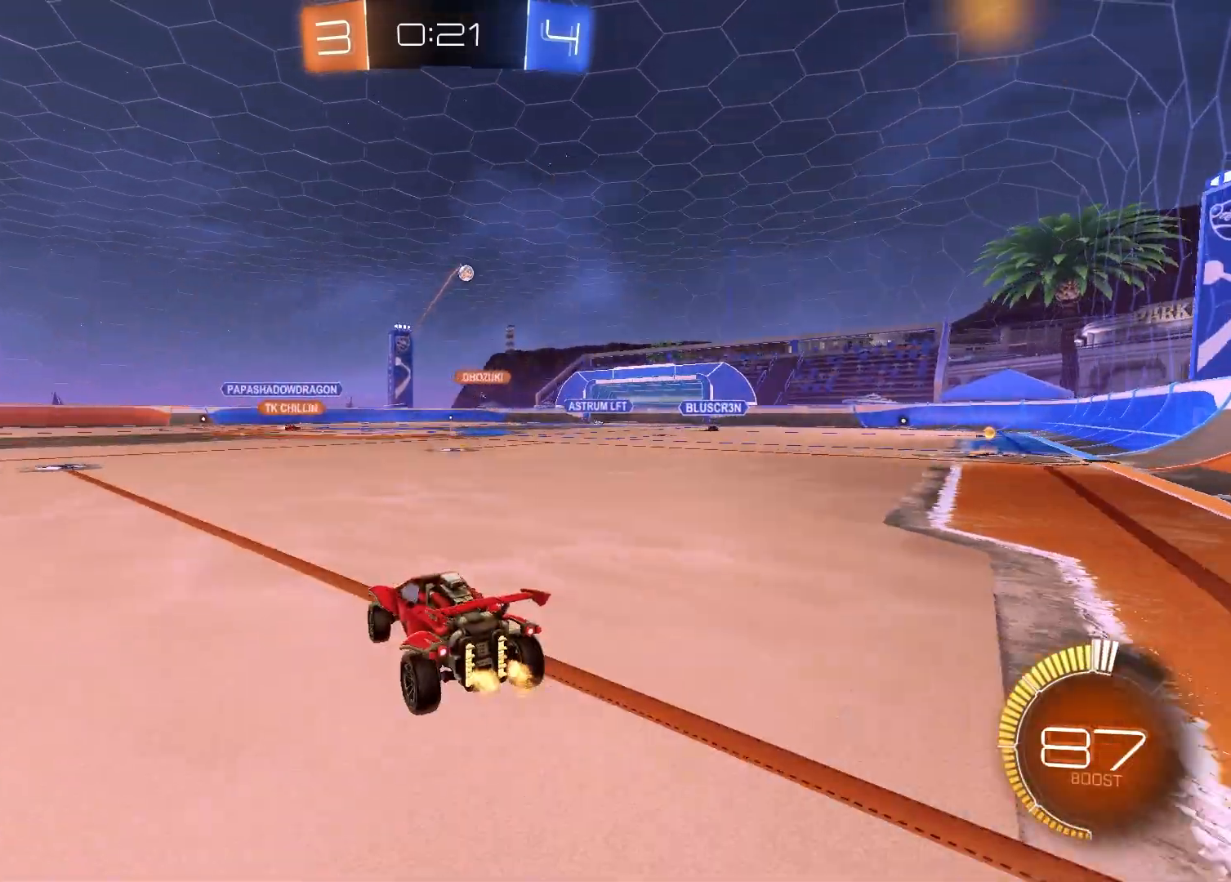
{"buttons": ["R2"], "left_stick": "center", "right_stick": "center", "events": [[67, "left_stick", "left"], [500, "left_stick", "center"]]}
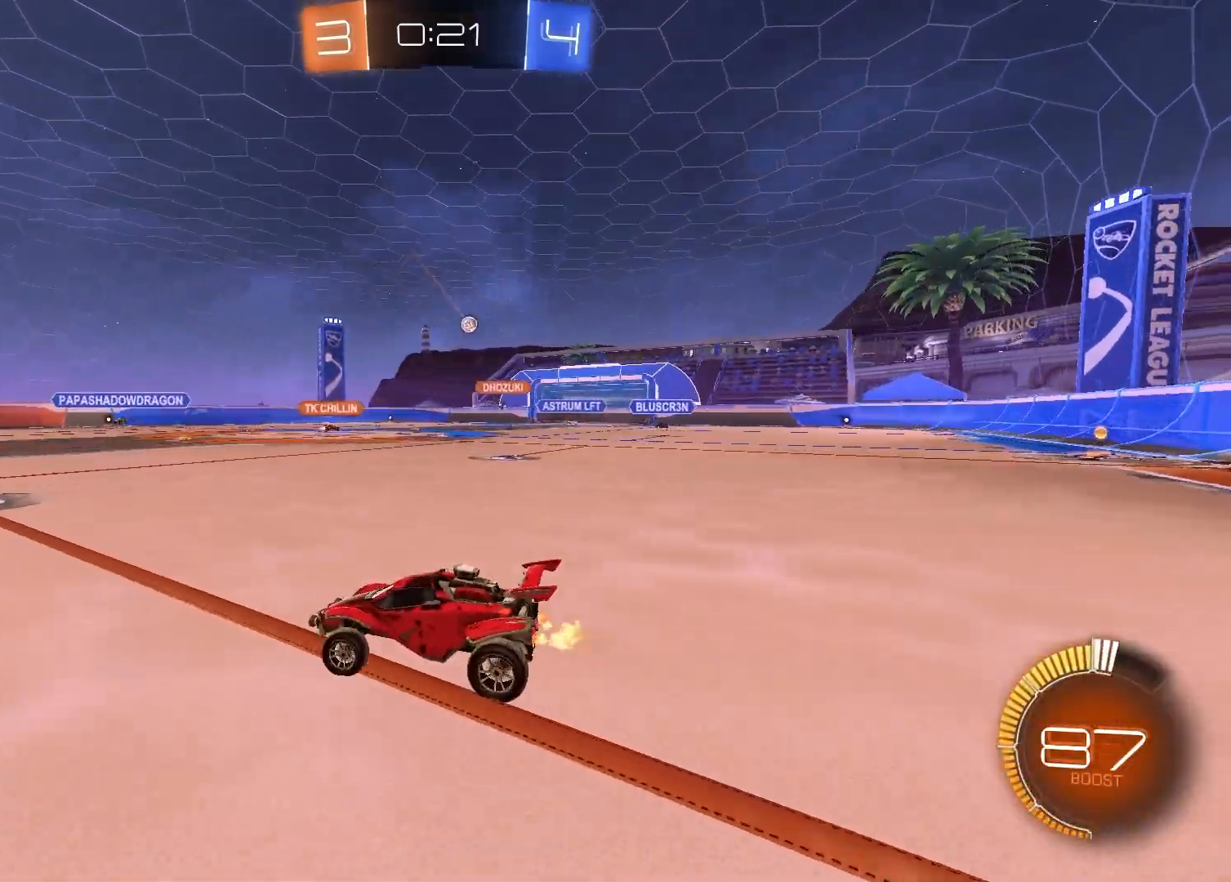
{"buttons": ["R2"], "left_stick": "center", "right_stick": "center", "events": [[83, "left_stick", "right"], [300, "left_stick", "center"]]}
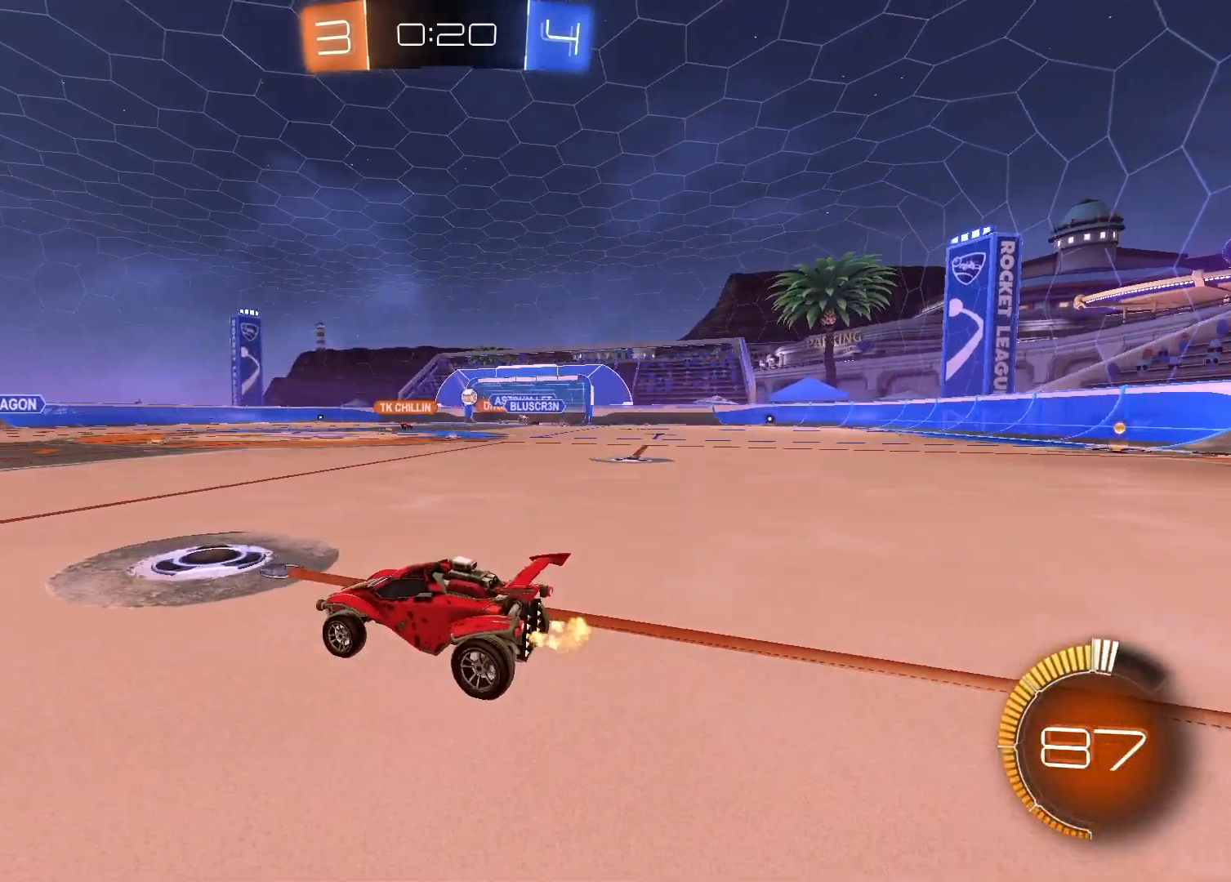
{"buttons": ["R2"], "left_stick": "left", "right_stick": "center", "events": [[150, "left_stick", "right"], [333, "left_stick", "center"], [400, "left_stick", "left"]]}
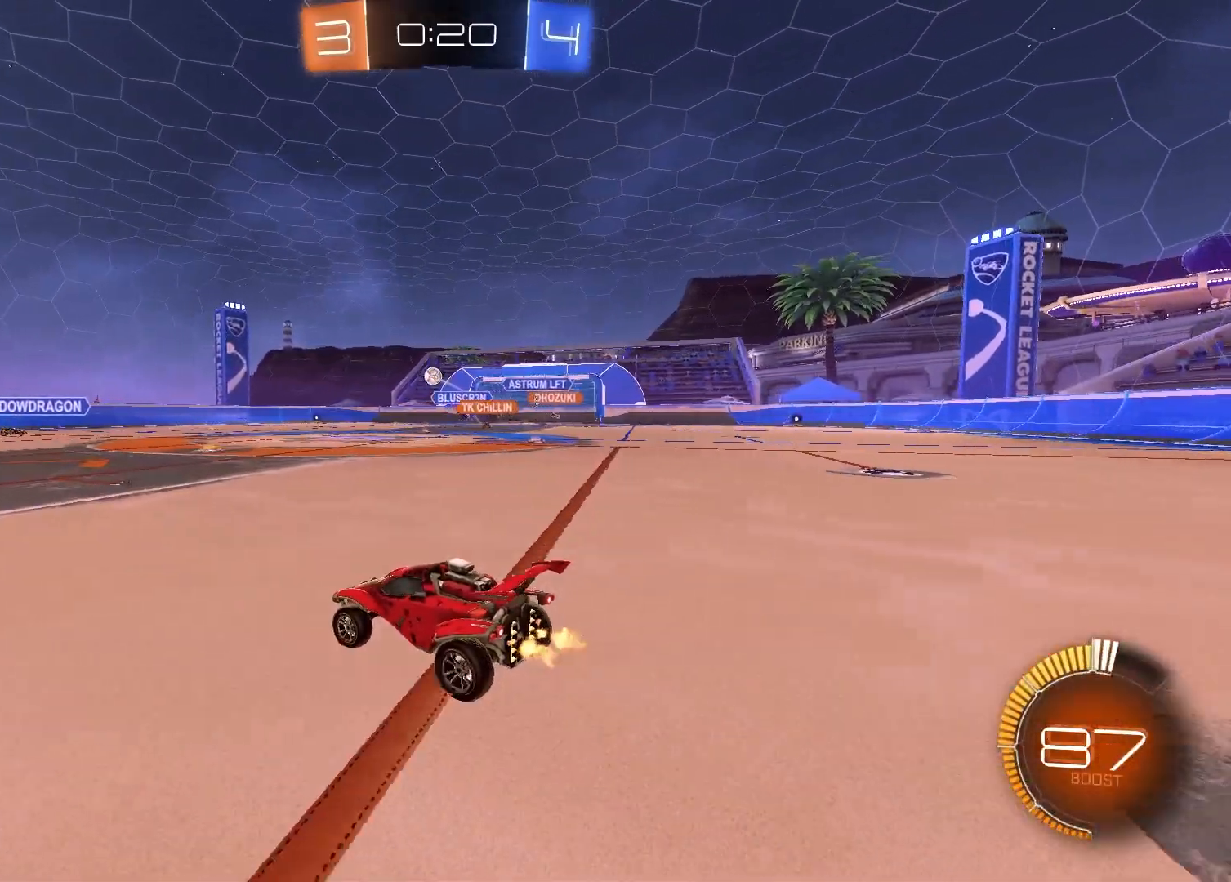
{"buttons": ["R2"], "left_stick": "left", "right_stick": "center", "events": [[83, "left_stick", "center"], [283, "left_stick", "left"]]}
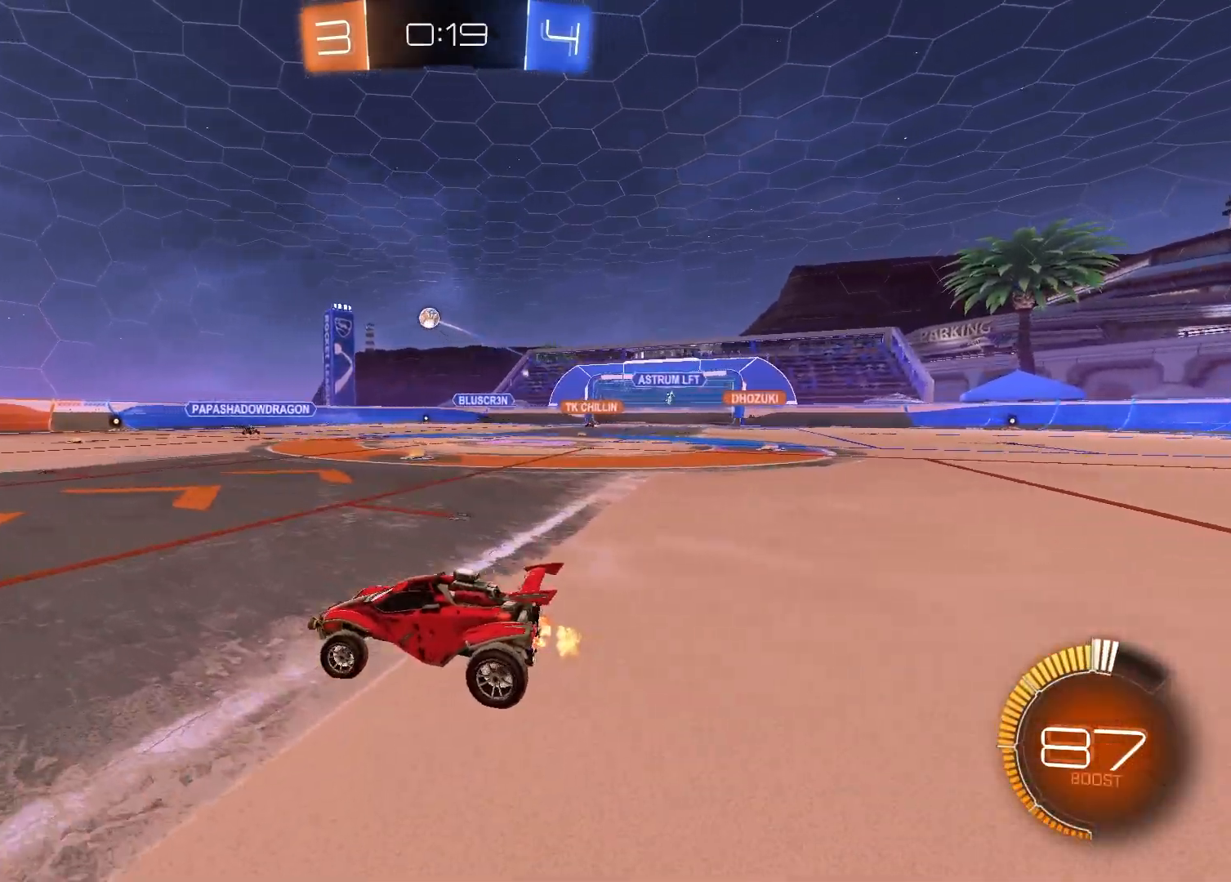
{"buttons": ["R2"], "left_stick": "right", "right_stick": "center", "events": [[250, "left_stick", "down-left"], [500, "left_stick", "right"]]}
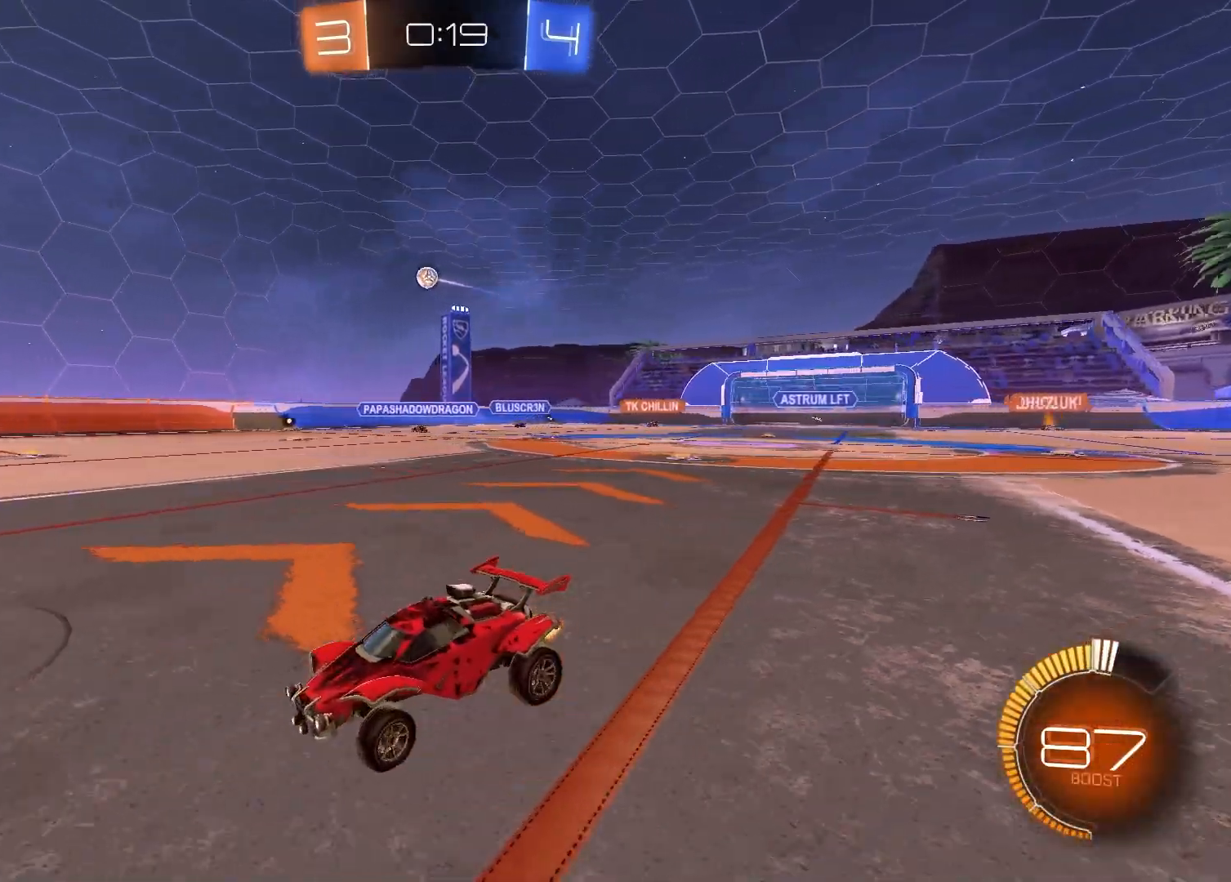
{"buttons": ["R2"], "left_stick": "right", "right_stick": "center", "events": [[17, "L1", "down"], [167, "L1", "up"]]}
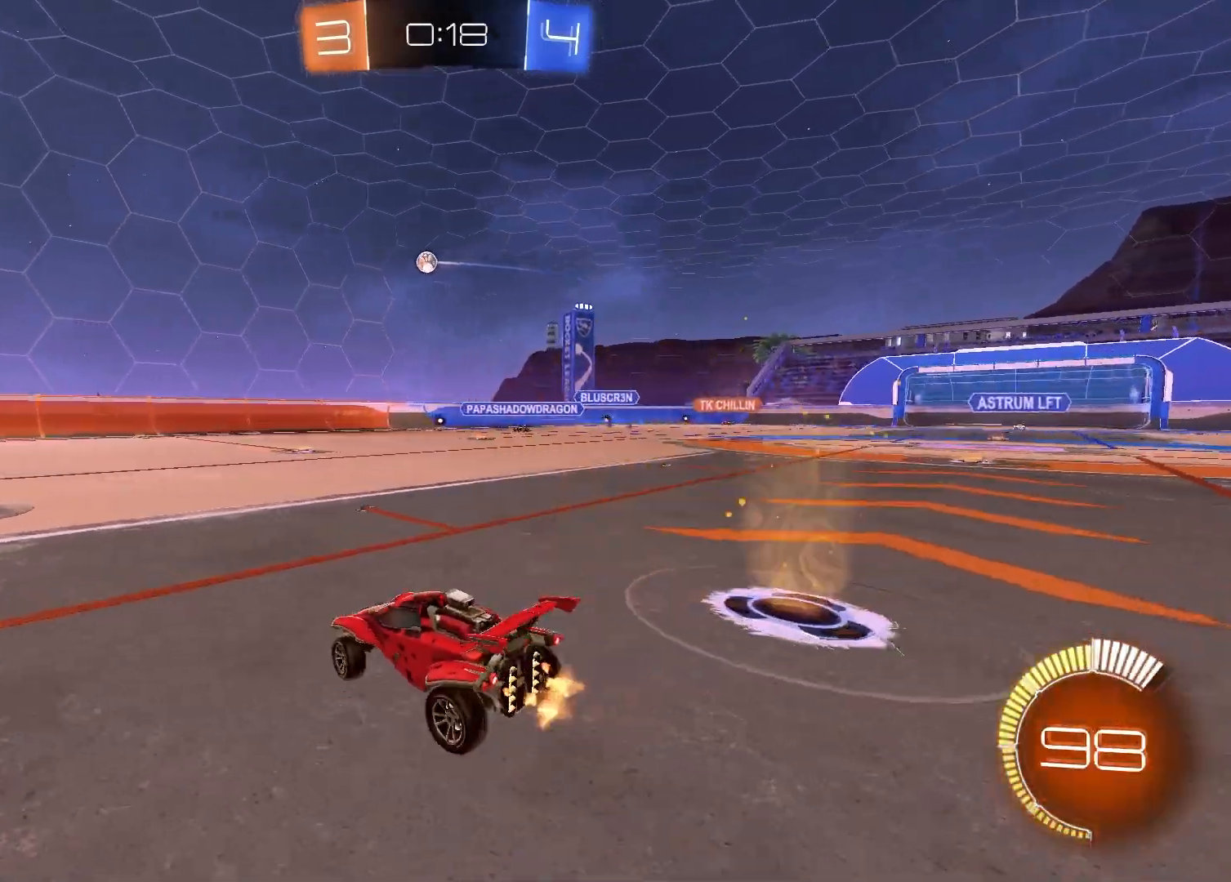
{"buttons": ["R2"], "left_stick": "center", "right_stick": "center", "events": [[133, "left_stick", "center"], [150, "R1", "down"], [483, "R1", "up"]]}
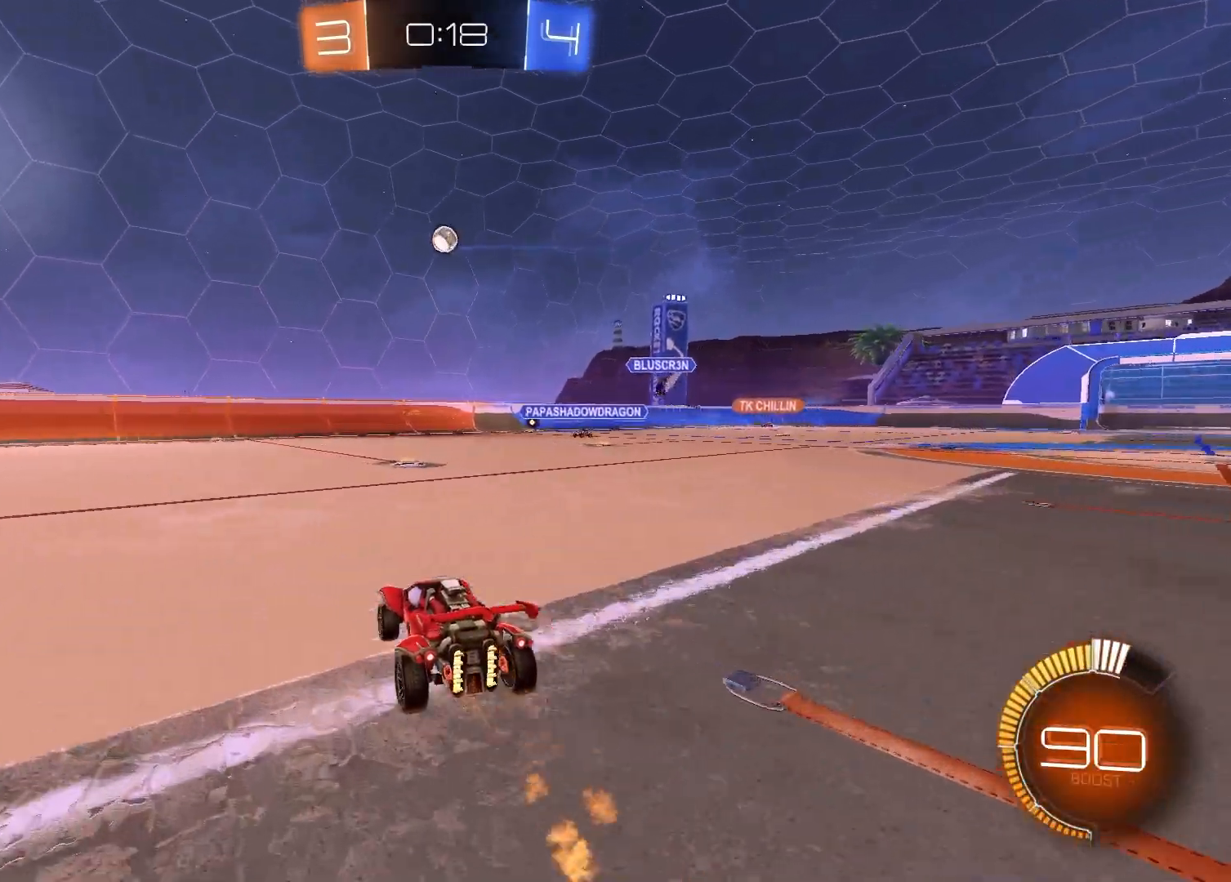
{"buttons": ["CROSS", "R1", "R2"], "left_stick": "down", "right_stick": "center", "events": [[150, "left_stick", "down"], [183, "CROSS", "down"], [283, "L3", "down"], [350, "L3", "up"], [383, "CROSS", "up"], [417, "left_stick", "center"], [433, "R1", "down"], [450, "CROSS", "down"], [467, "left_stick", "down"]]}
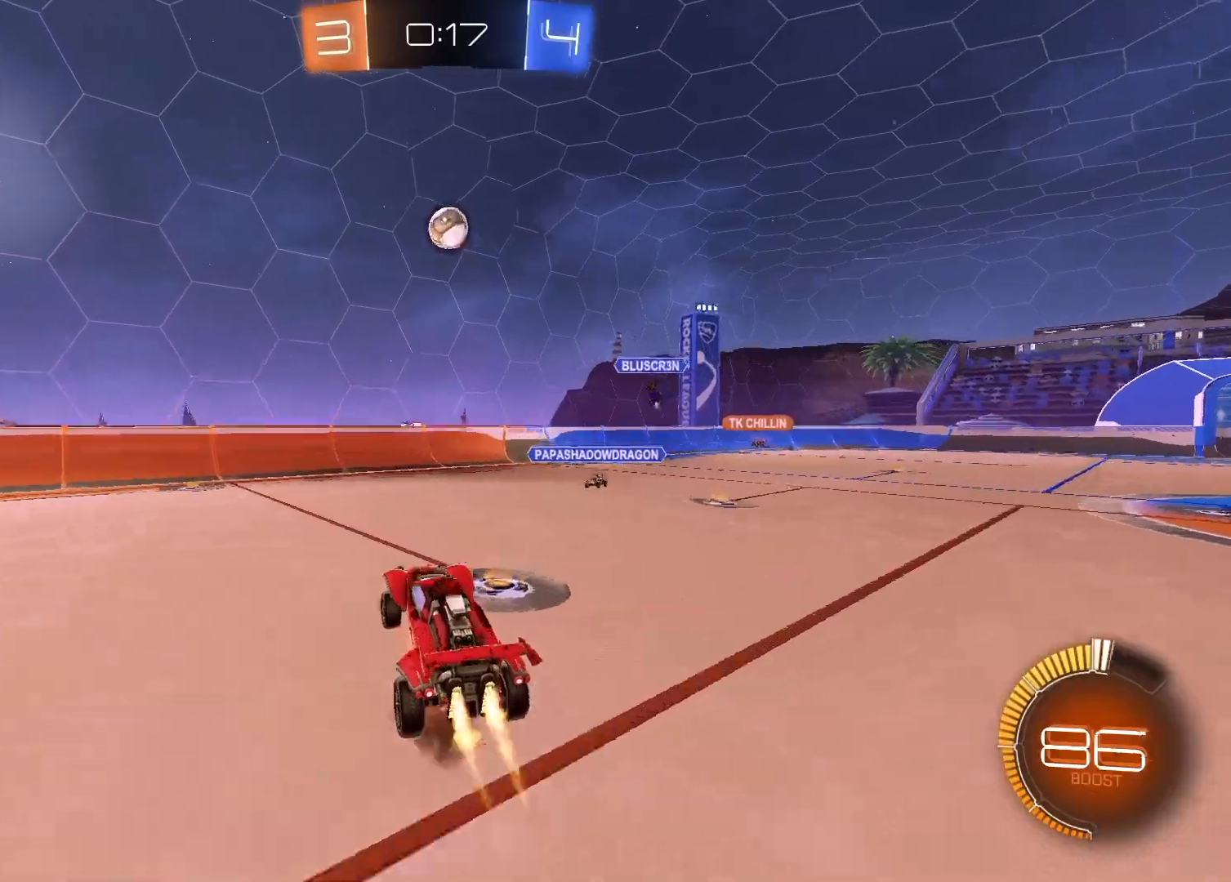
{"buttons": ["SQUARE", "R1"], "left_stick": "up-left", "right_stick": "center", "events": [[50, "CROSS", "up"], [67, "SQUARE", "down"], [150, "left_stick", "up"], [200, "left_stick", "up-right"], [267, "R2", "up"], [333, "left_stick", "right"], [467, "left_stick", "up-left"]]}
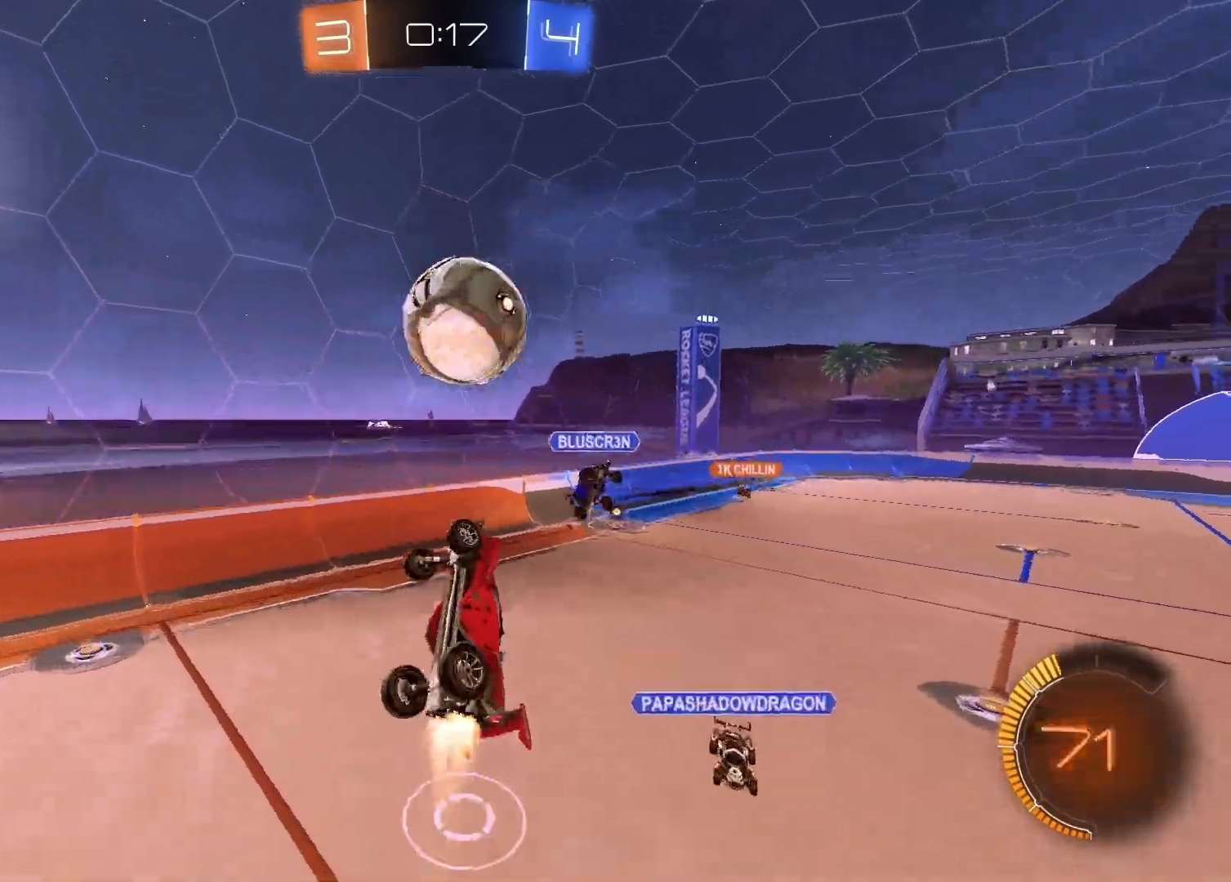
{"buttons": ["SQUARE", "R1"], "left_stick": "center", "right_stick": "center", "events": [[83, "left_stick", "left"], [150, "R1", "up"], [167, "SQUARE", "up"], [300, "SQUARE", "down"], [483, "R1", "down"], [483, "left_stick", "center"]]}
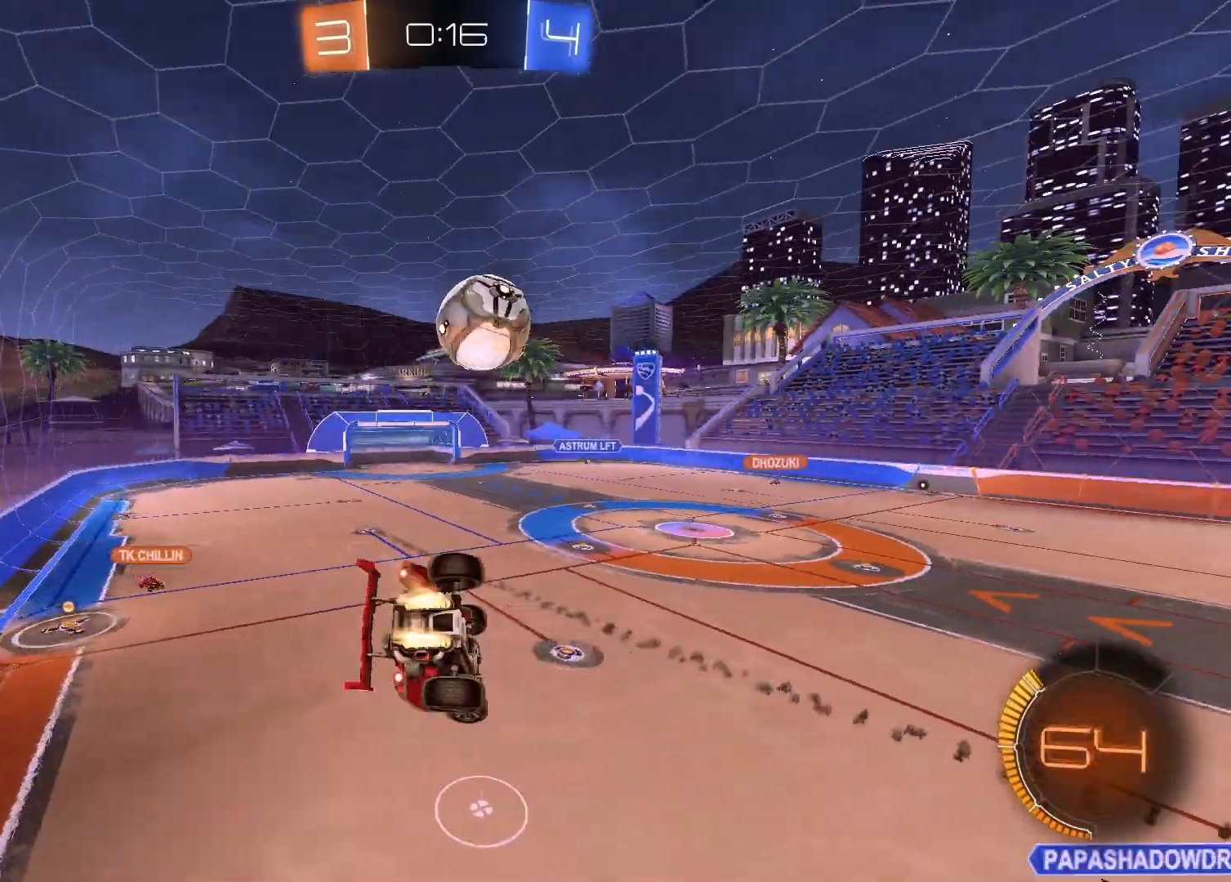
{"buttons": ["R1"], "left_stick": "center", "right_stick": "center", "events": [[50, "left_stick", "down-right"], [317, "left_stick", "up-right"], [350, "L1", "down"], [367, "SQUARE", "up"], [450, "left_stick", "center"], [483, "L1", "up"]]}
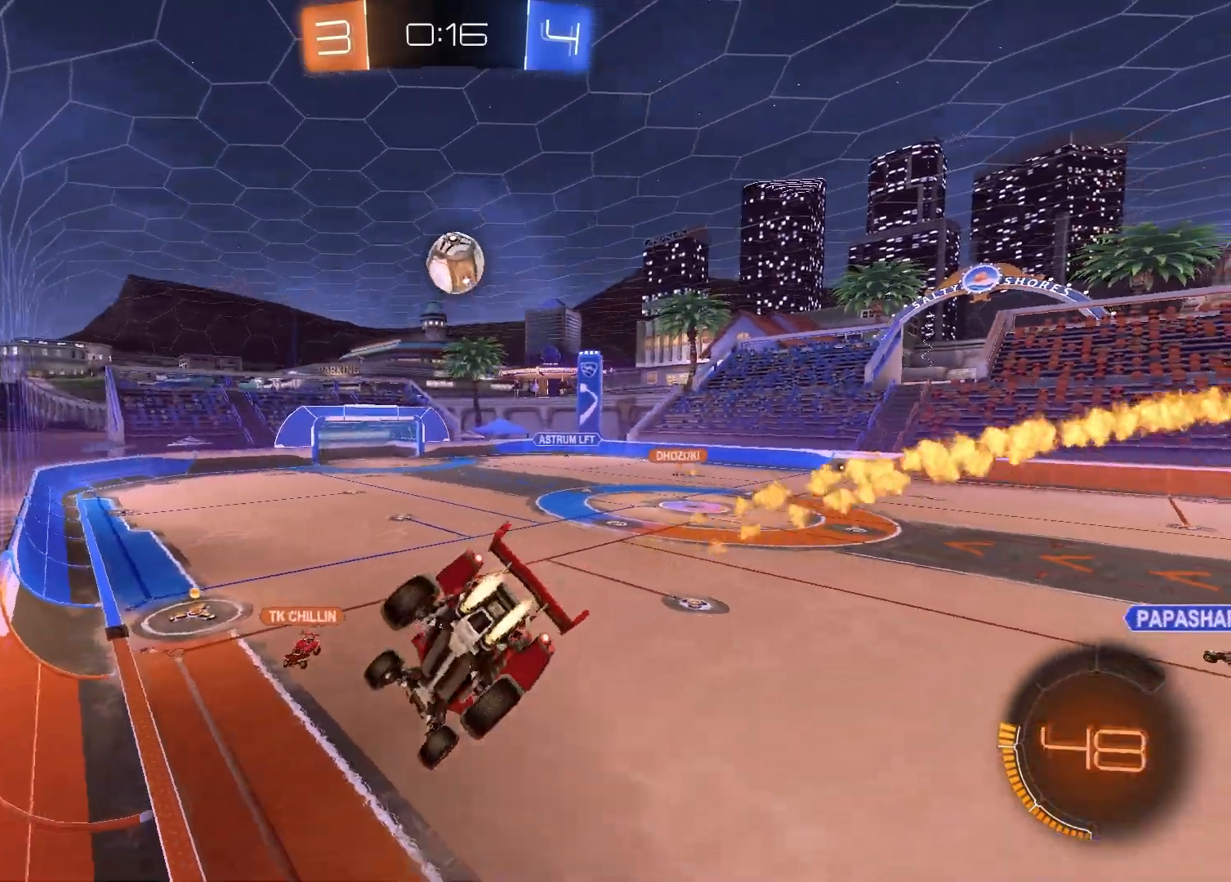
{"buttons": ["CROSS", "L1"], "left_stick": "down-left", "right_stick": "center", "events": [[183, "left_stick", "left"], [250, "R1", "up"], [300, "left_stick", "down-left"], [317, "CROSS", "down"], [383, "L1", "down"]]}
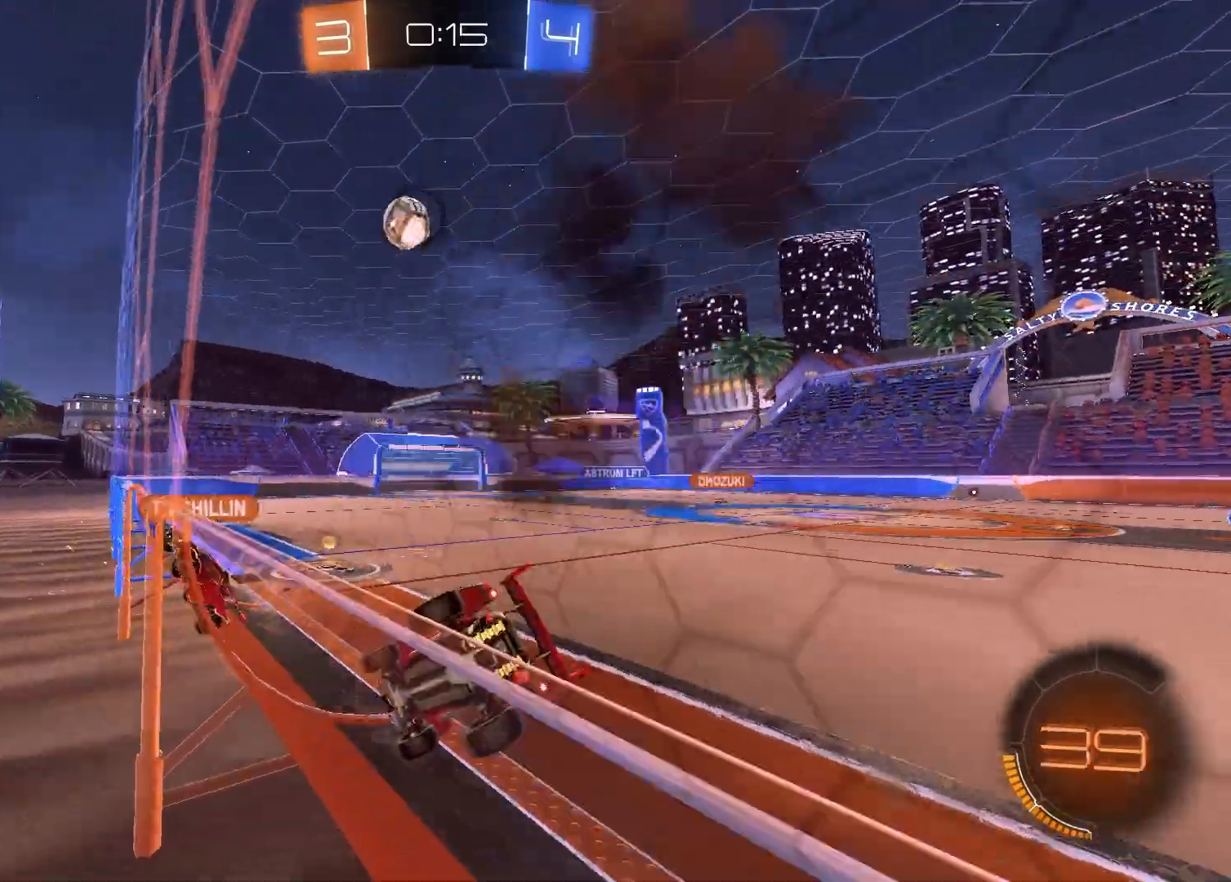
{"buttons": [], "left_stick": "center", "right_stick": "center", "events": [[17, "CROSS", "up"], [117, "L1", "up"], [167, "R2", "down"], [167, "left_stick", "up-left"], [217, "CROSS", "down"], [300, "CROSS", "up"], [317, "left_stick", "center"], [350, "R2", "up"]]}
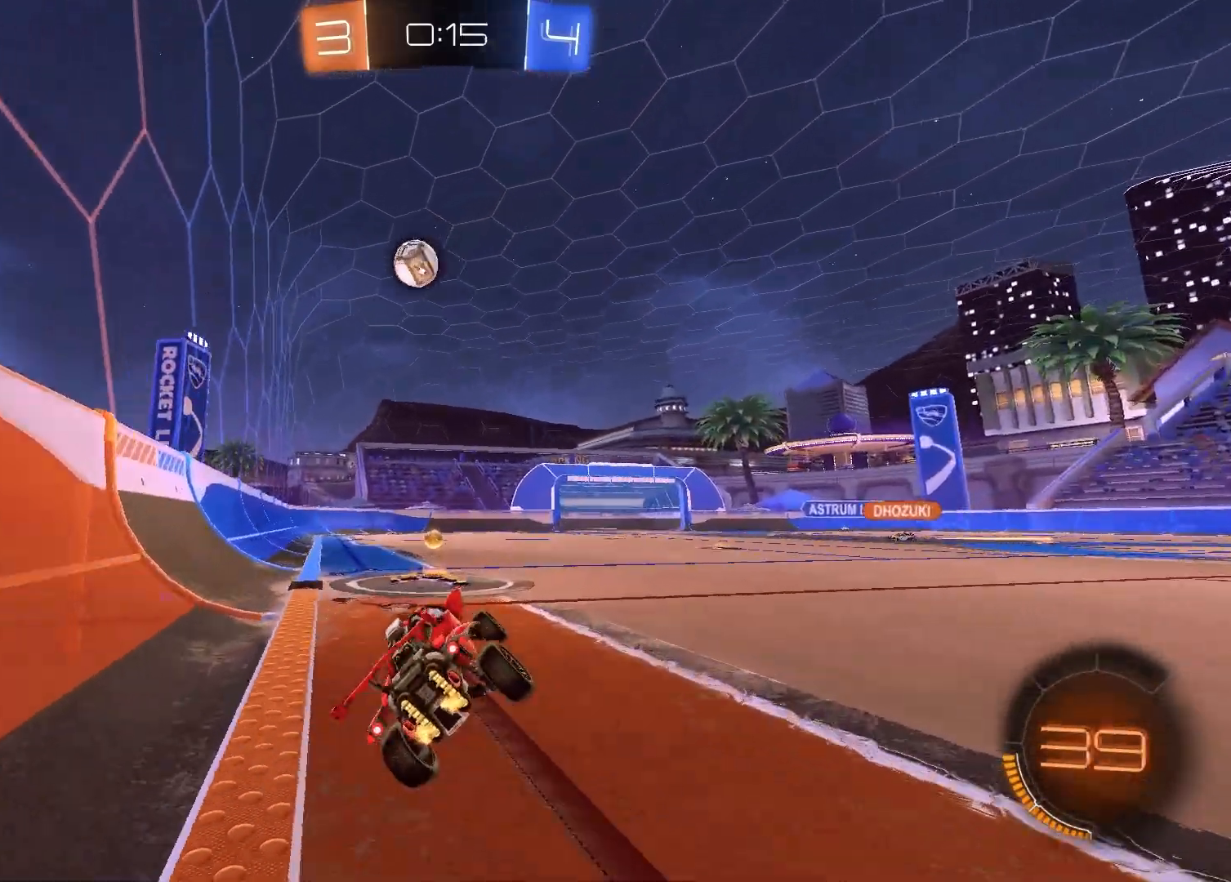
{"buttons": [], "left_stick": "down-right", "right_stick": "center", "events": [[233, "left_stick", "left"], [267, "CROSS", "down"], [367, "CROSS", "up"], [467, "left_stick", "down-right"]]}
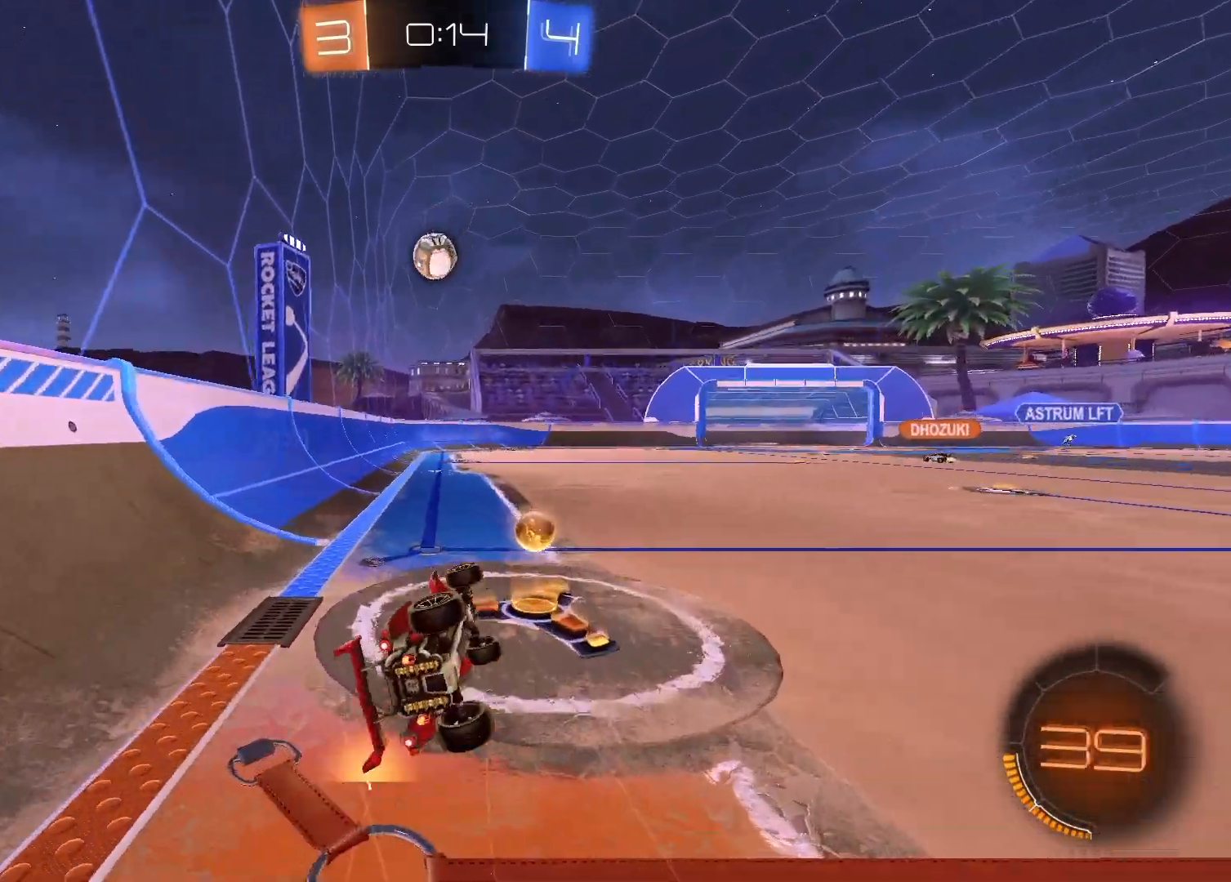
{"buttons": ["R1"], "left_stick": "center", "right_stick": "center", "events": [[250, "R1", "down"], [300, "left_stick", "left"], [450, "left_stick", "center"]]}
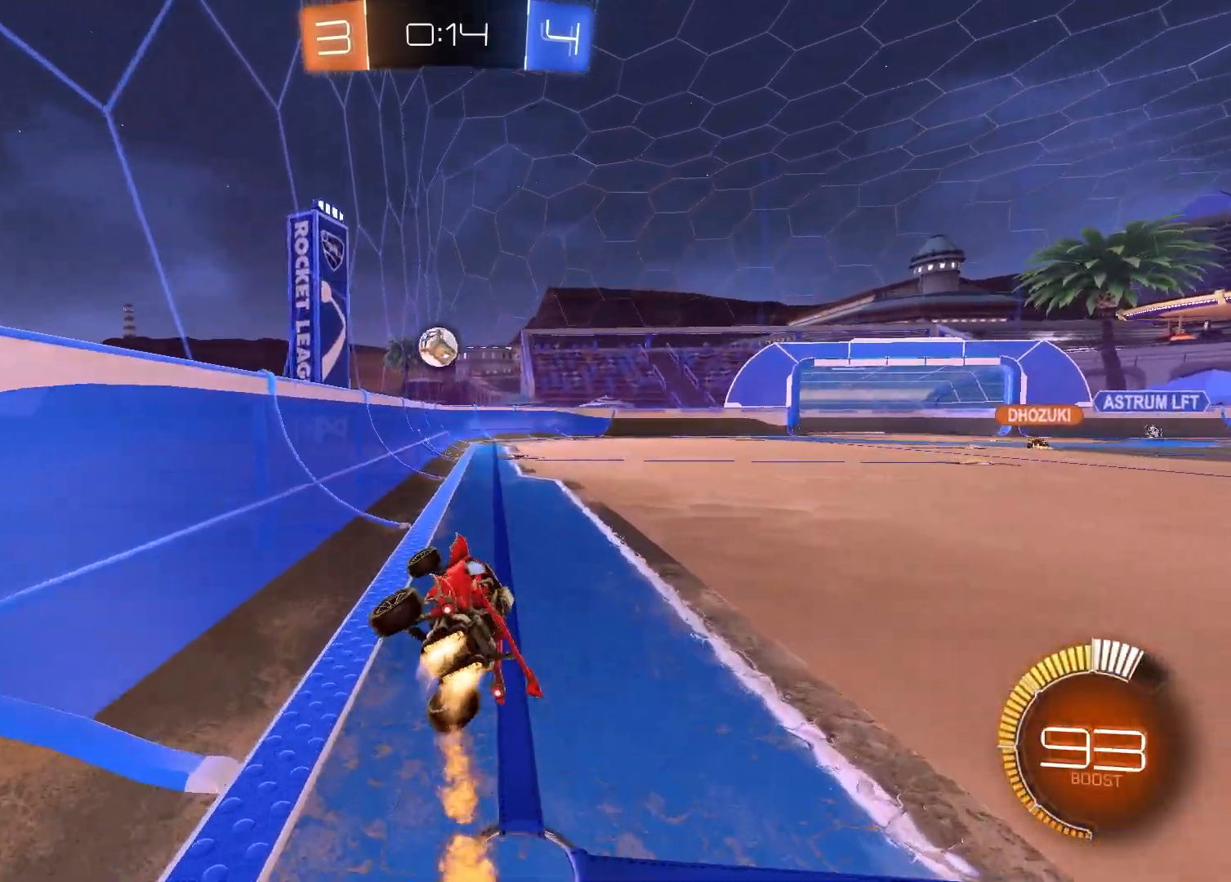
{"buttons": ["R1"], "left_stick": "center", "right_stick": "center", "events": [[83, "left_stick", "down-left"], [100, "L1", "down"], [267, "L1", "up"], [267, "left_stick", "center"]]}
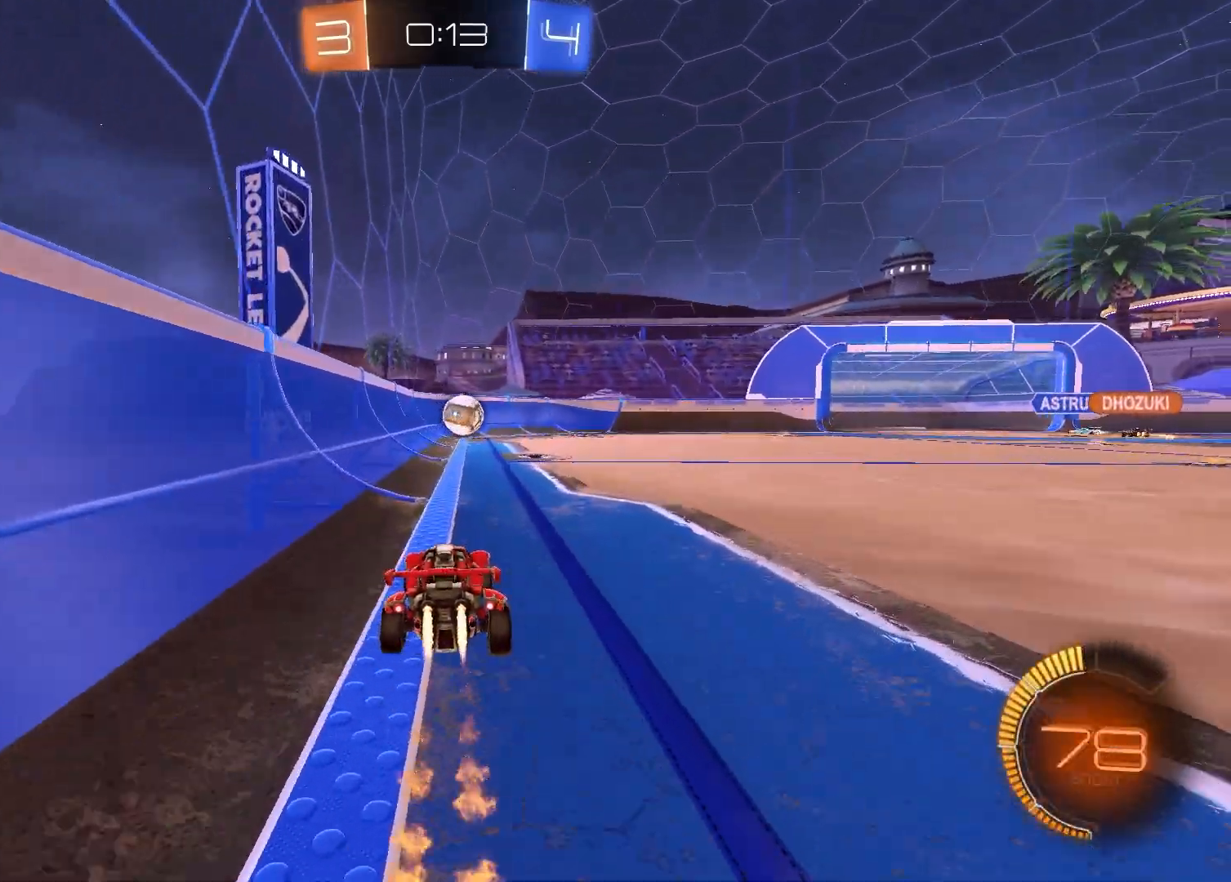
{"buttons": [], "left_stick": "right", "right_stick": "center", "events": [[367, "R1", "up"], [383, "left_stick", "right"]]}
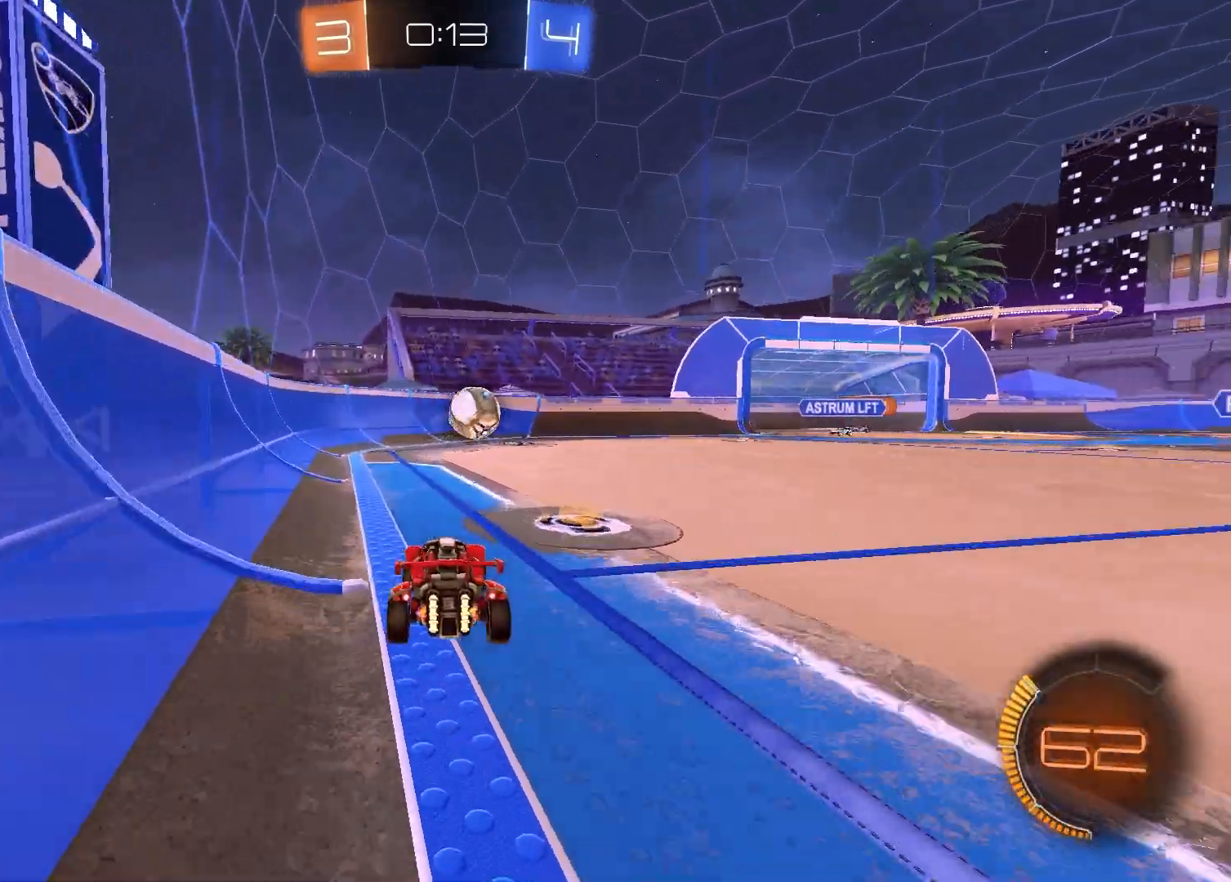
{"buttons": ["R2"], "left_stick": "right", "right_stick": "center", "events": [[33, "R2", "down"], [50, "left_stick", "center"], [117, "R1", "down"], [117, "R2", "up"], [283, "R1", "up"], [283, "R2", "down"], [417, "left_stick", "right"]]}
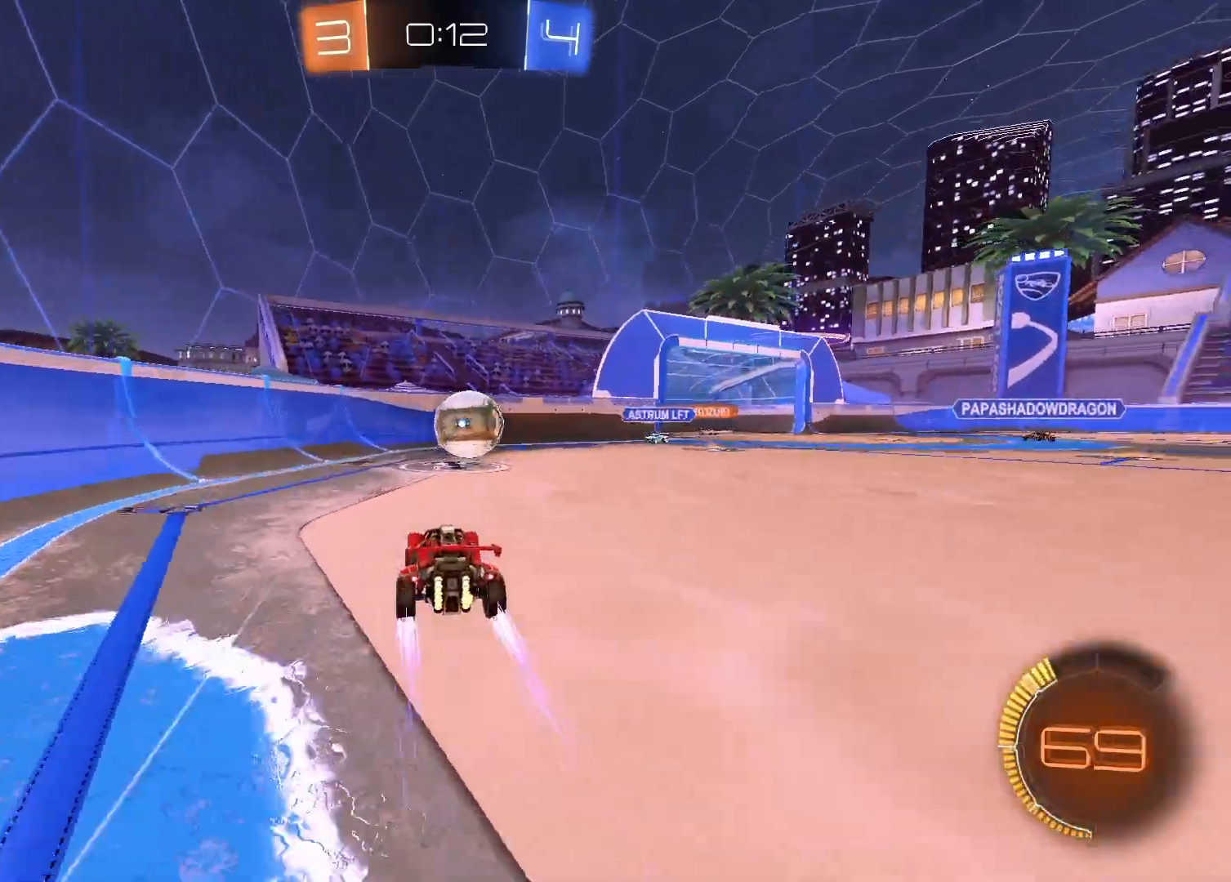
{"buttons": ["L1", "R2"], "left_stick": "up-right", "right_stick": "center", "events": [[33, "left_stick", "center"], [250, "R2", "up"], [267, "CROSS", "down"], [267, "left_stick", "right"], [383, "CROSS", "up"], [400, "L1", "down"], [433, "R2", "down"], [450, "left_stick", "up-right"]]}